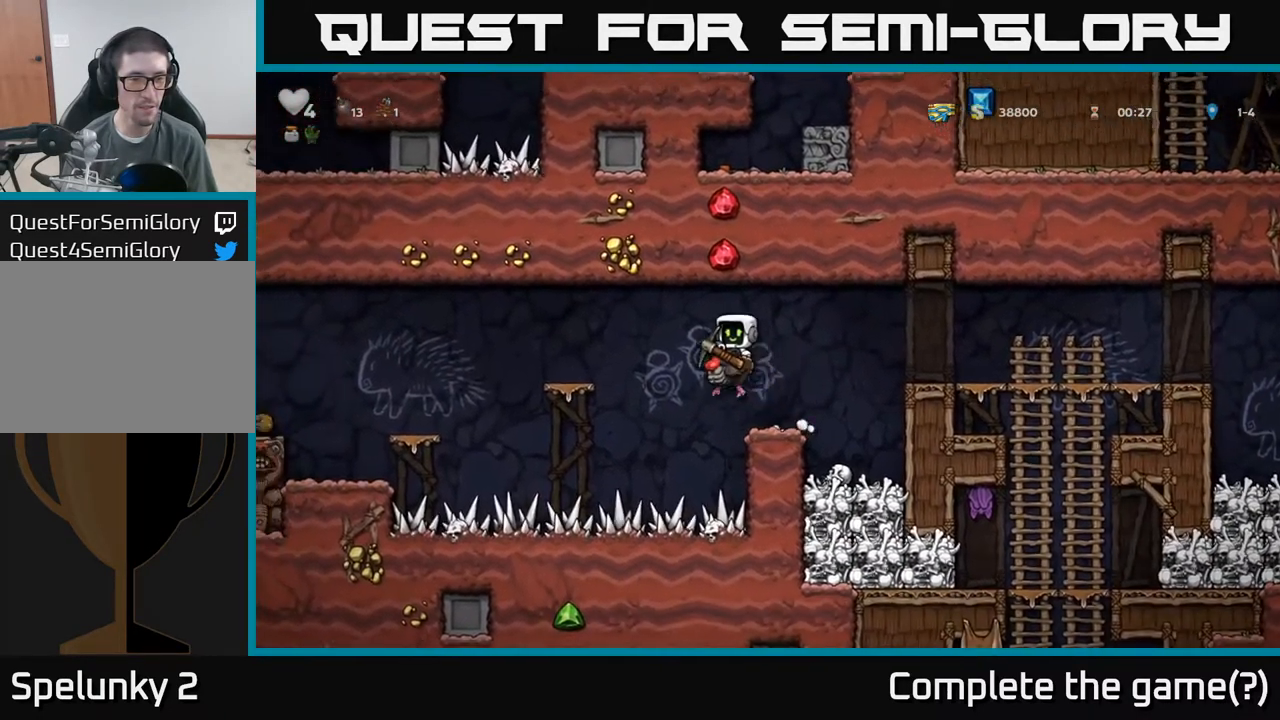
Gameplay with a controller (Xbox layout); each line is a JSON object with the inputs held at the frame after it. "events" lists button and stick changes between this image and that frame as [ms after this image, input, new state], when the widget could be followed in between. Not read: L3 R3 right_stick.
{"buttons": ["A"], "left_stick": "left", "events": [[84, "A", "up"], [167, "A", "down"]]}
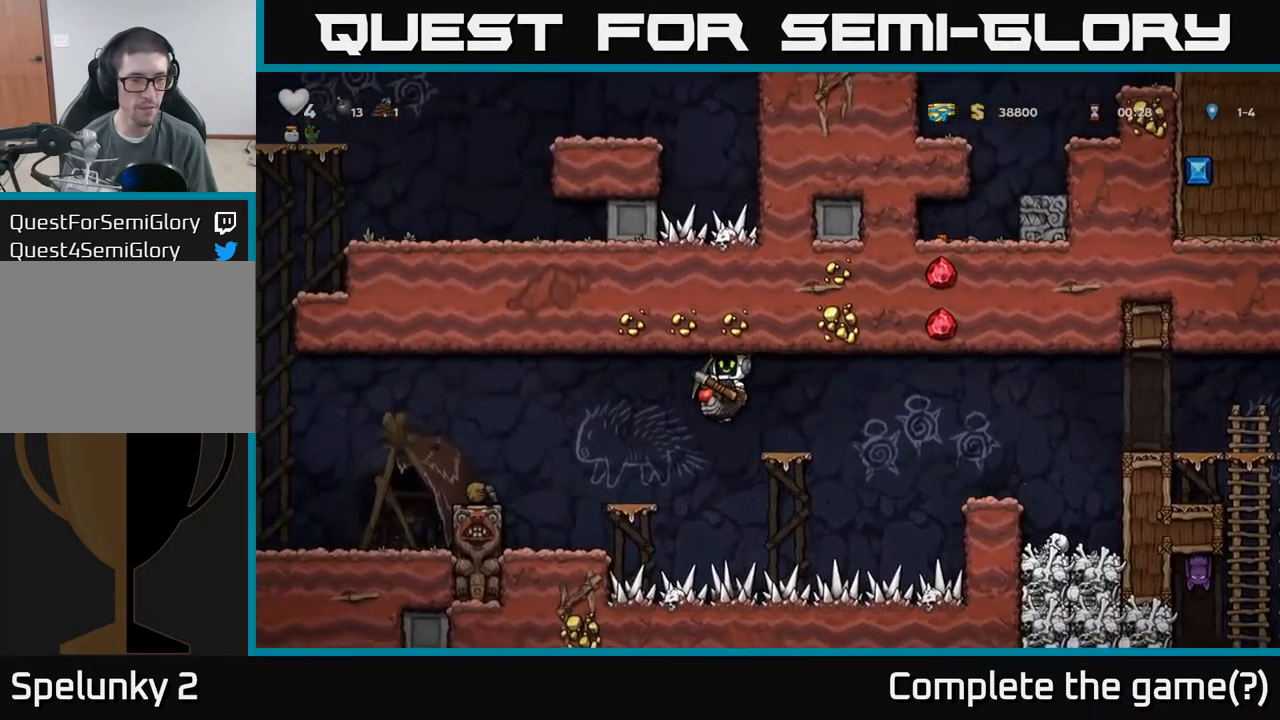
{"buttons": ["A"], "left_stick": "left", "events": []}
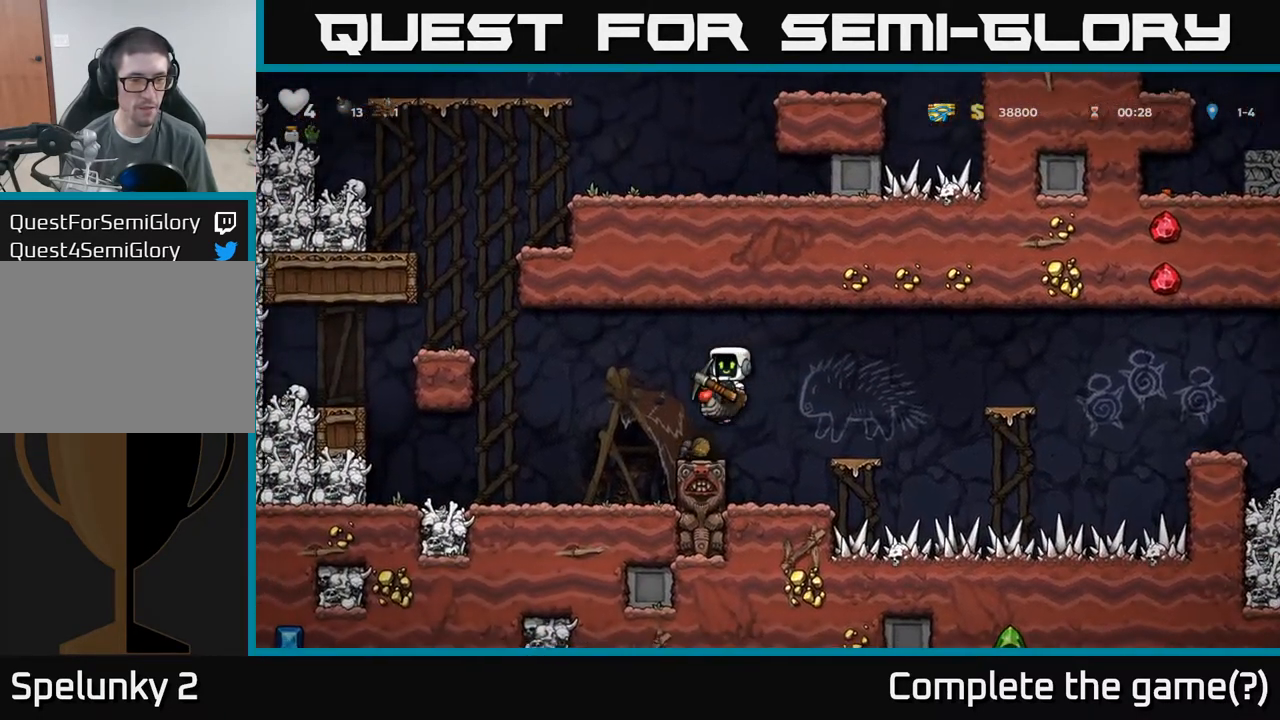
{"buttons": [], "left_stick": "center", "events": [[250, "A", "up"], [300, "left_stick", "center"]]}
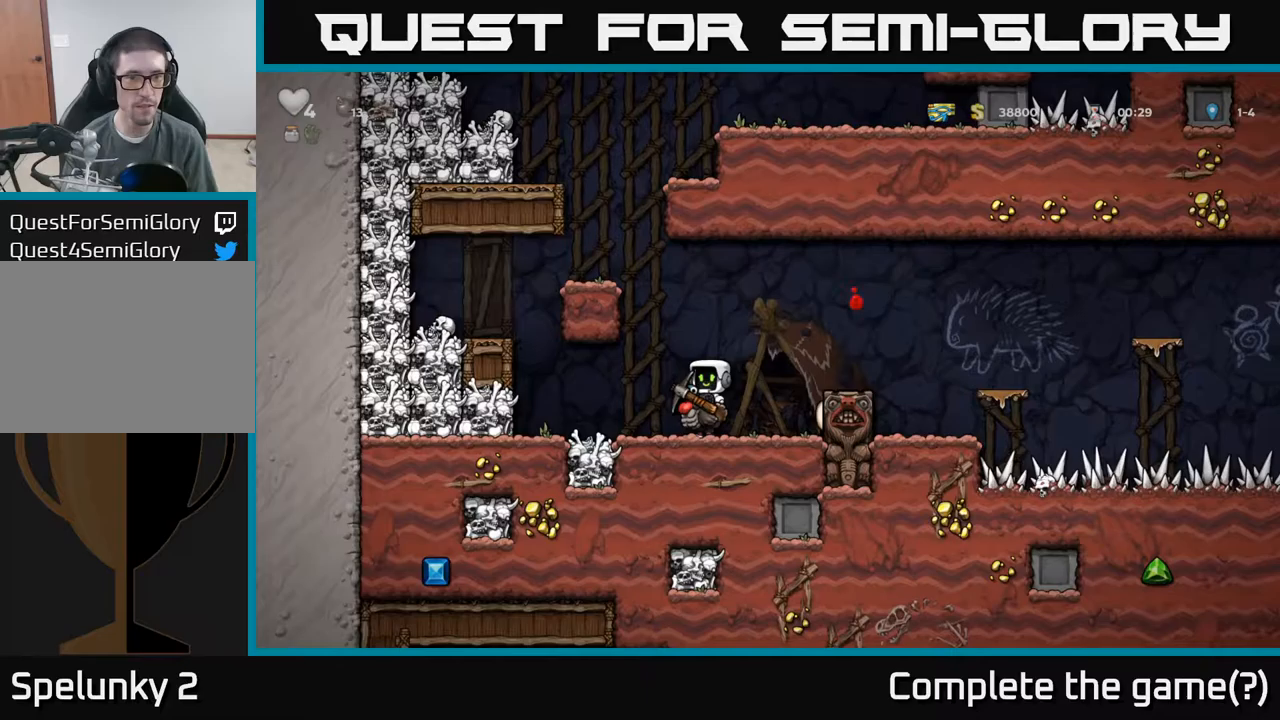
{"buttons": ["A"], "left_stick": "right", "events": [[117, "left_stick", "right"], [150, "A", "down"], [433, "A", "up"], [483, "A", "down"]]}
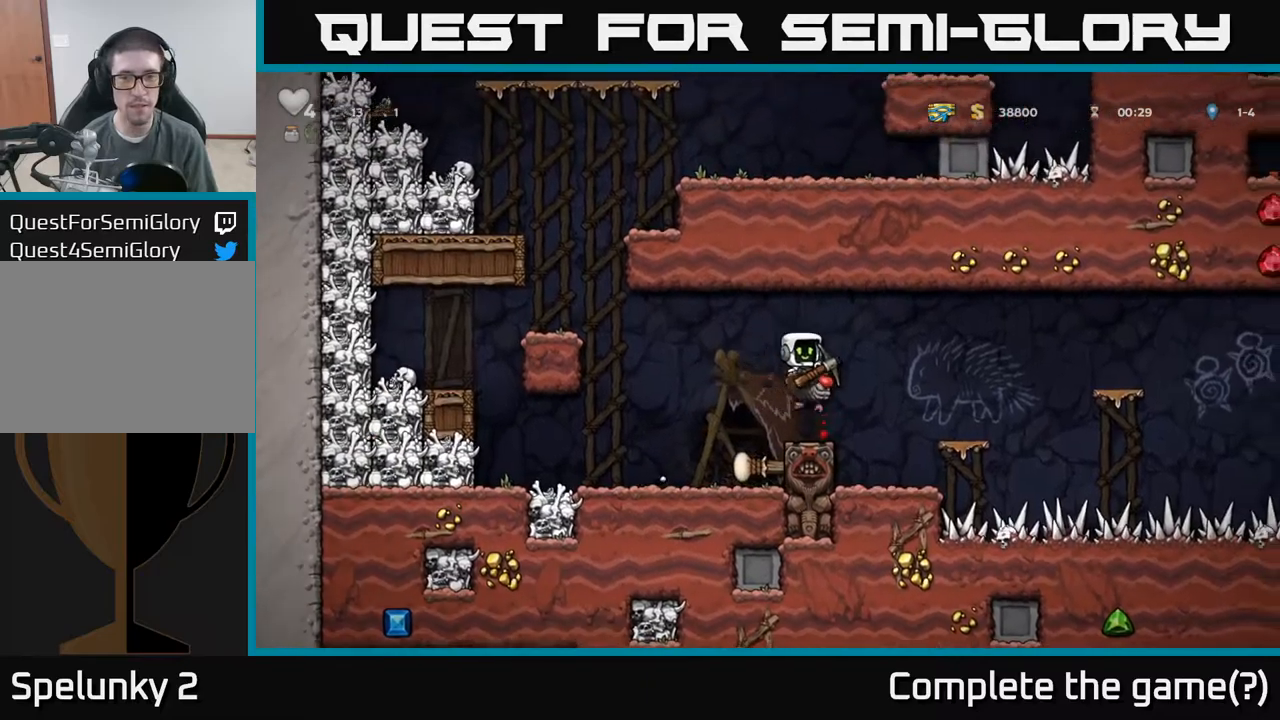
{"buttons": ["A"], "left_stick": "right", "events": []}
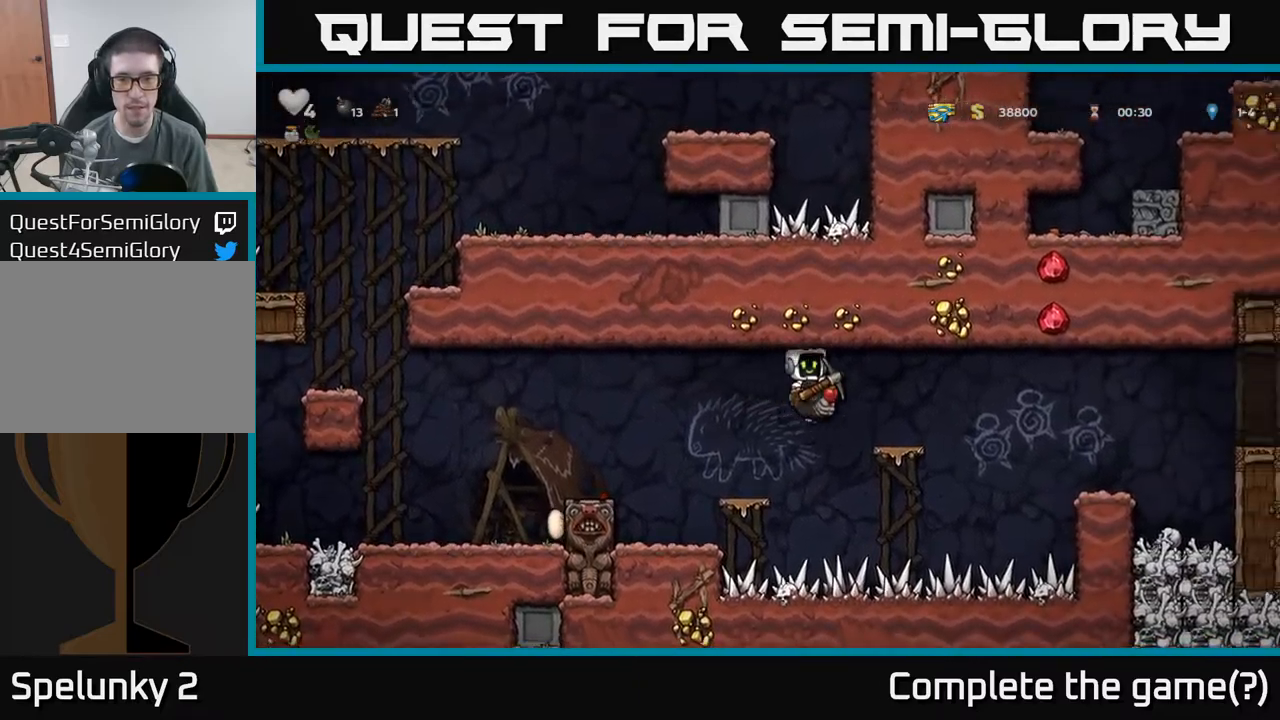
{"buttons": ["A"], "left_stick": "right", "events": []}
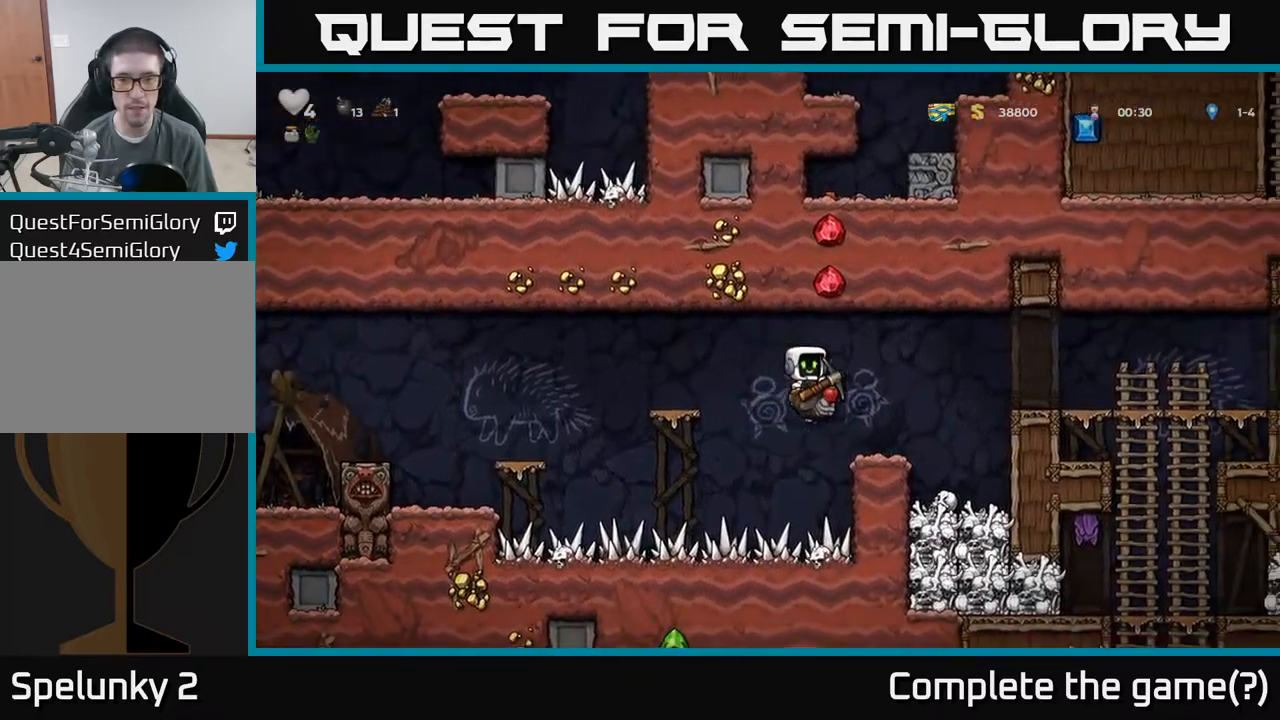
{"buttons": [], "left_stick": "center", "events": [[483, "A", "up"], [500, "left_stick", "center"]]}
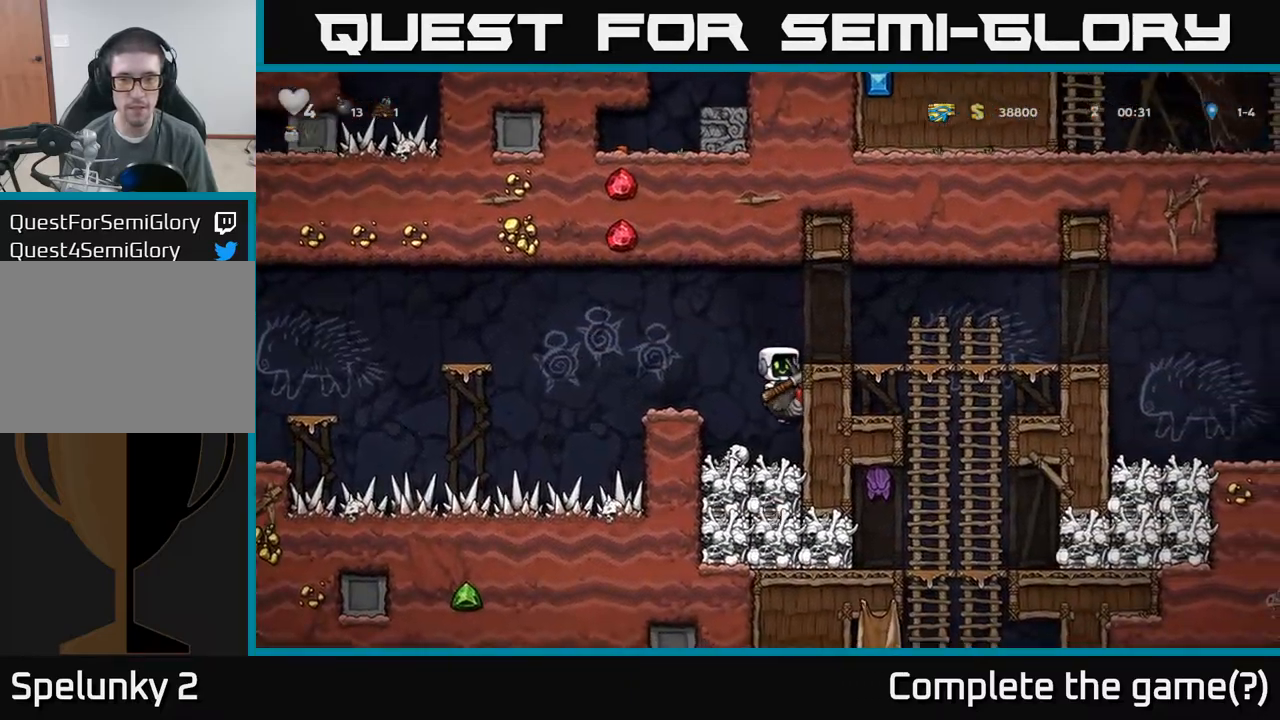
{"buttons": ["A"], "left_stick": "right", "events": [[233, "A", "down"], [333, "A", "up"], [400, "A", "down"], [417, "left_stick", "right"]]}
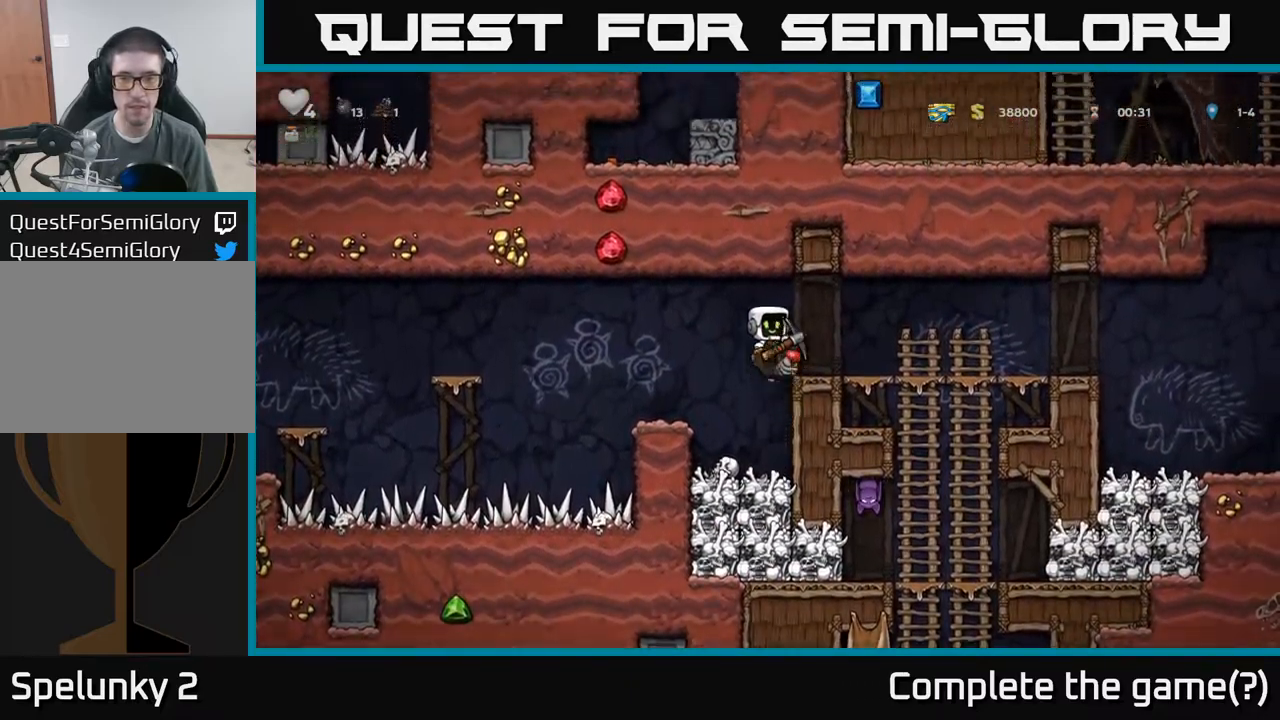
{"buttons": [], "left_stick": "down", "events": [[50, "A", "up"], [417, "left_stick", "center"], [467, "left_stick", "down"]]}
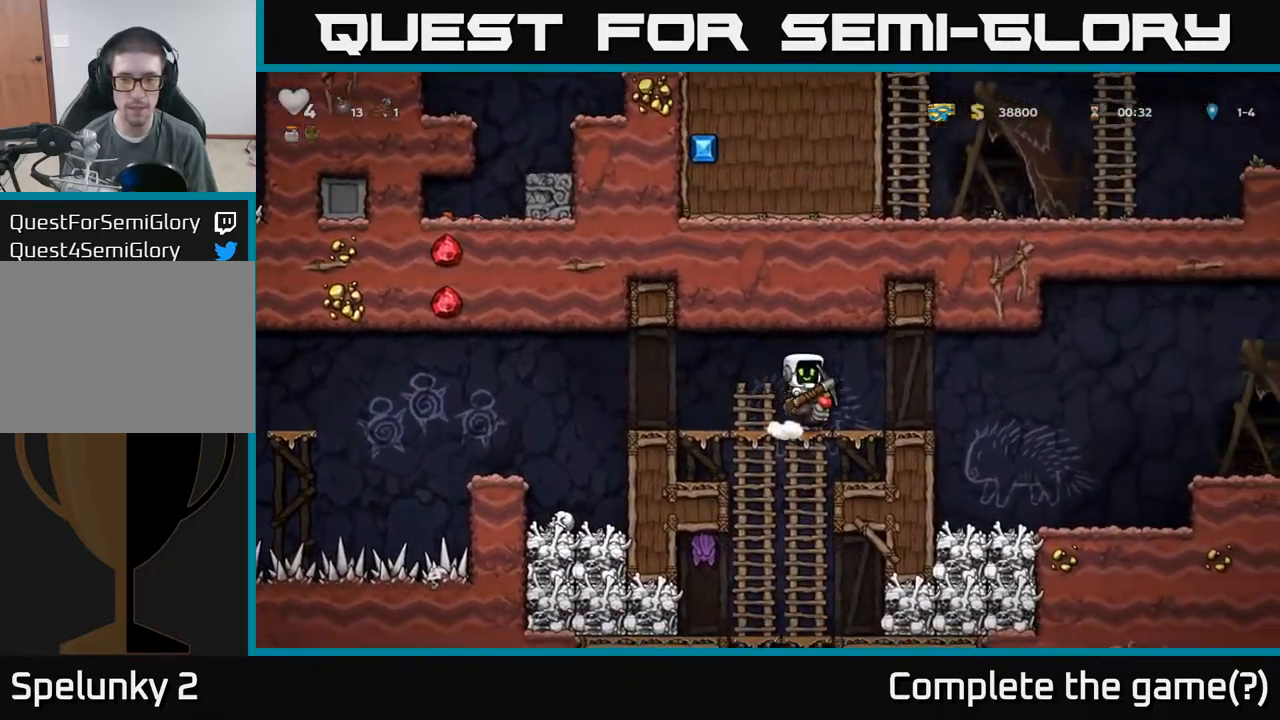
{"buttons": [], "left_stick": "center", "events": [[17, "A", "down"], [117, "A", "up"], [133, "left_stick", "center"]]}